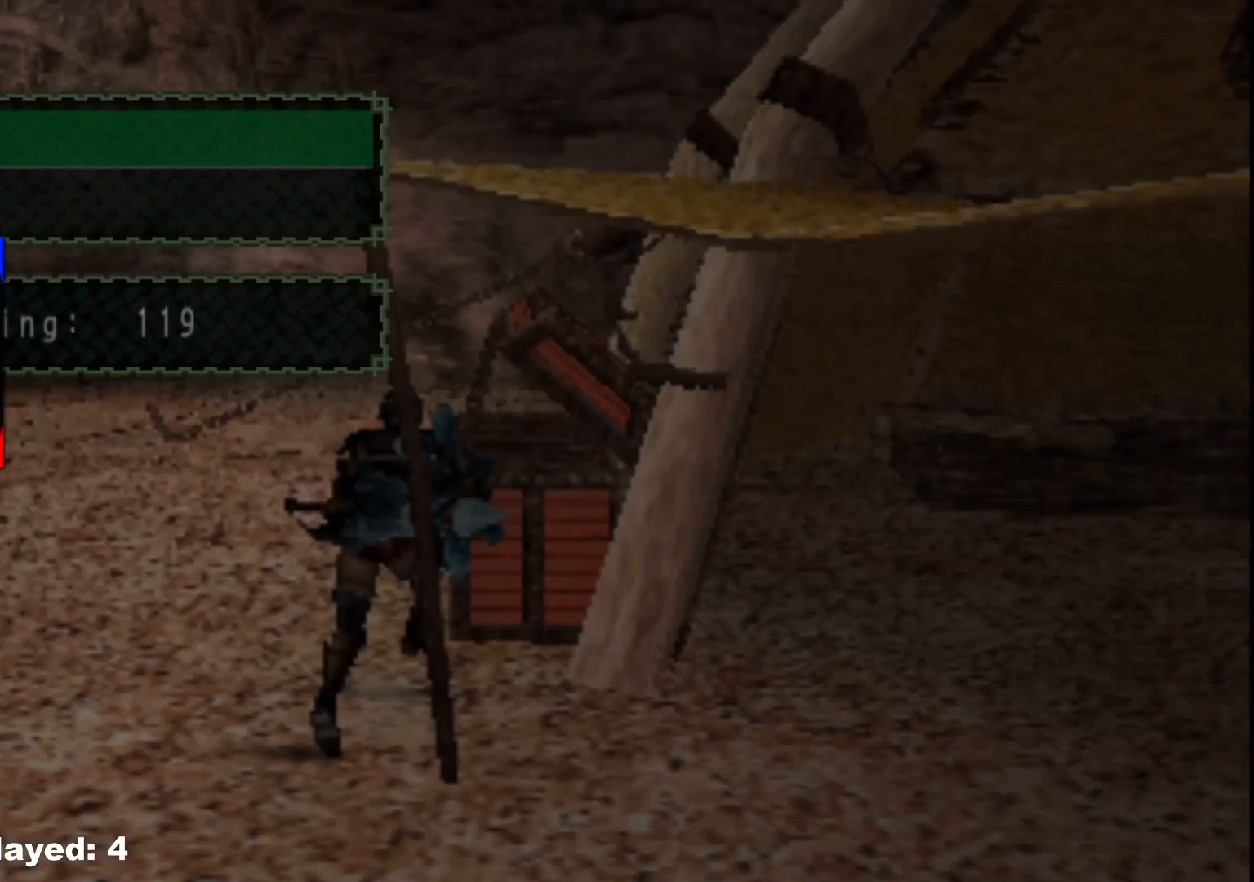
Gameplay with a controller (Xbox layout); each line is a JSON object with the inputs held at the frame after it. "events" lists button and stick changes between this image and that frame as [ms after this image, input, new state], when the widget could be followed in between. Not read: L2 L3 R3.
{"buttons": ["A"], "left_stick": "center", "right_stick": "center", "events": [[467, "A", "down"]]}
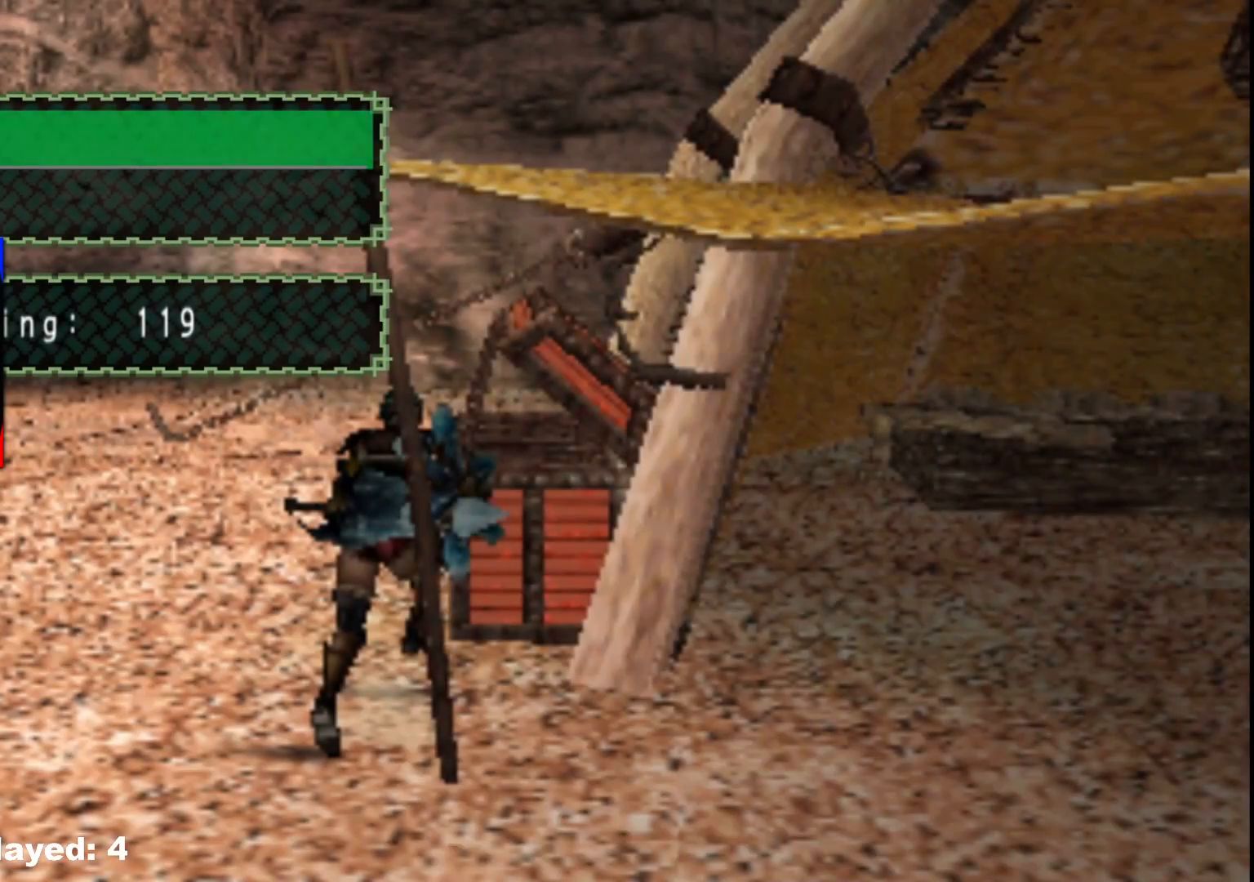
{"buttons": [], "left_stick": "center", "right_stick": "center", "events": [[67, "A", "up"]]}
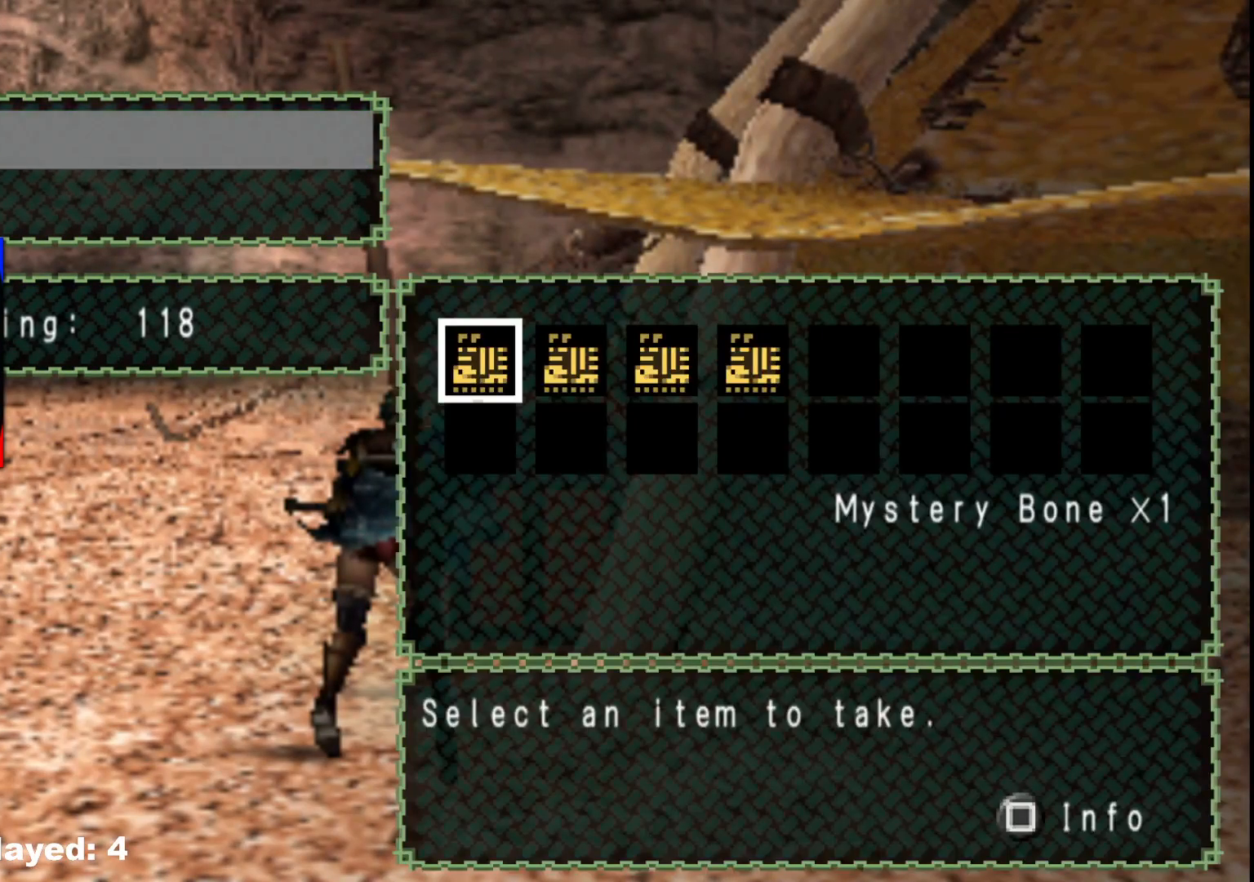
{"buttons": [], "left_stick": "center", "right_stick": "center", "events": []}
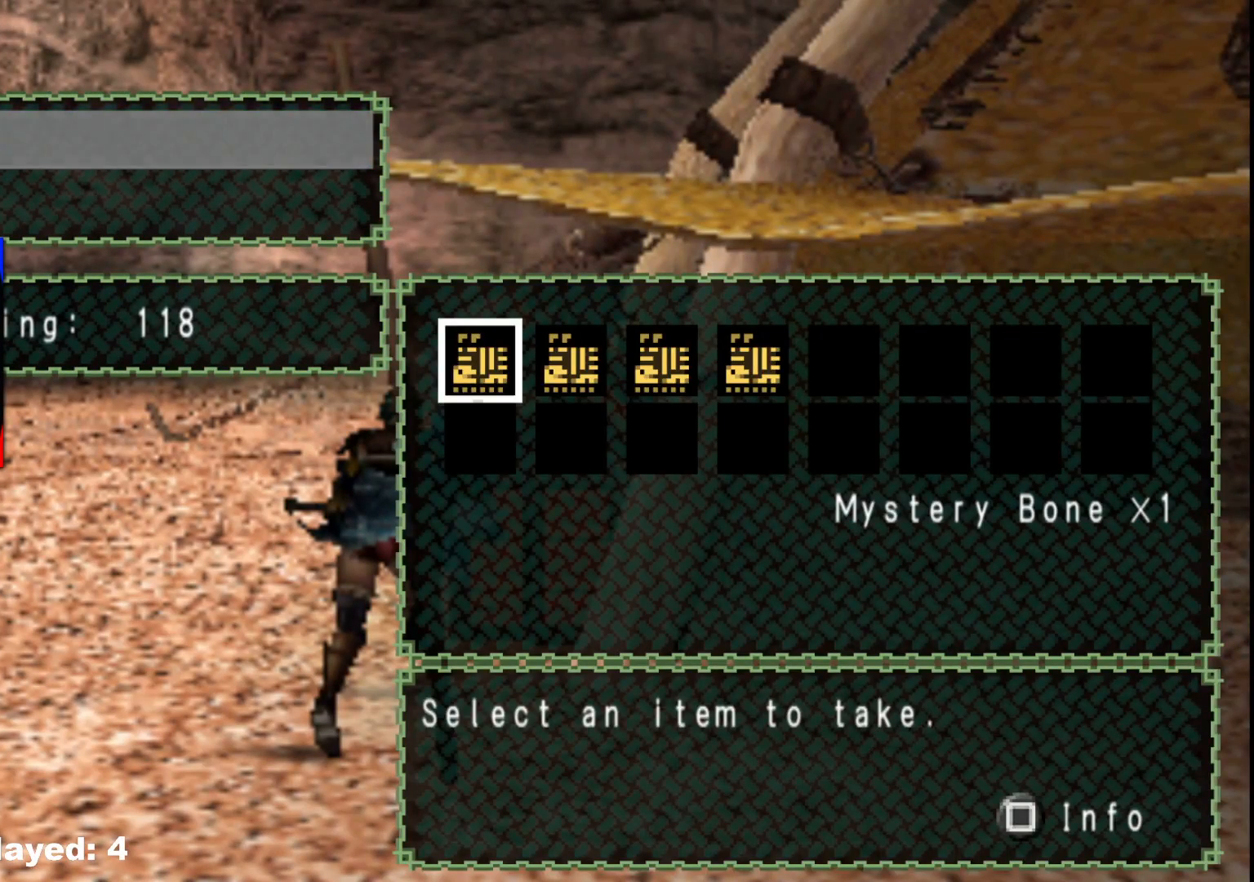
{"buttons": [], "left_stick": "center", "right_stick": "center", "events": [[67, "DPAD_RIGHT", "down"], [150, "DPAD_RIGHT", "up"], [267, "DPAD_RIGHT", "down"], [333, "DPAD_RIGHT", "up"], [417, "DPAD_RIGHT", "down"], [500, "DPAD_RIGHT", "up"]]}
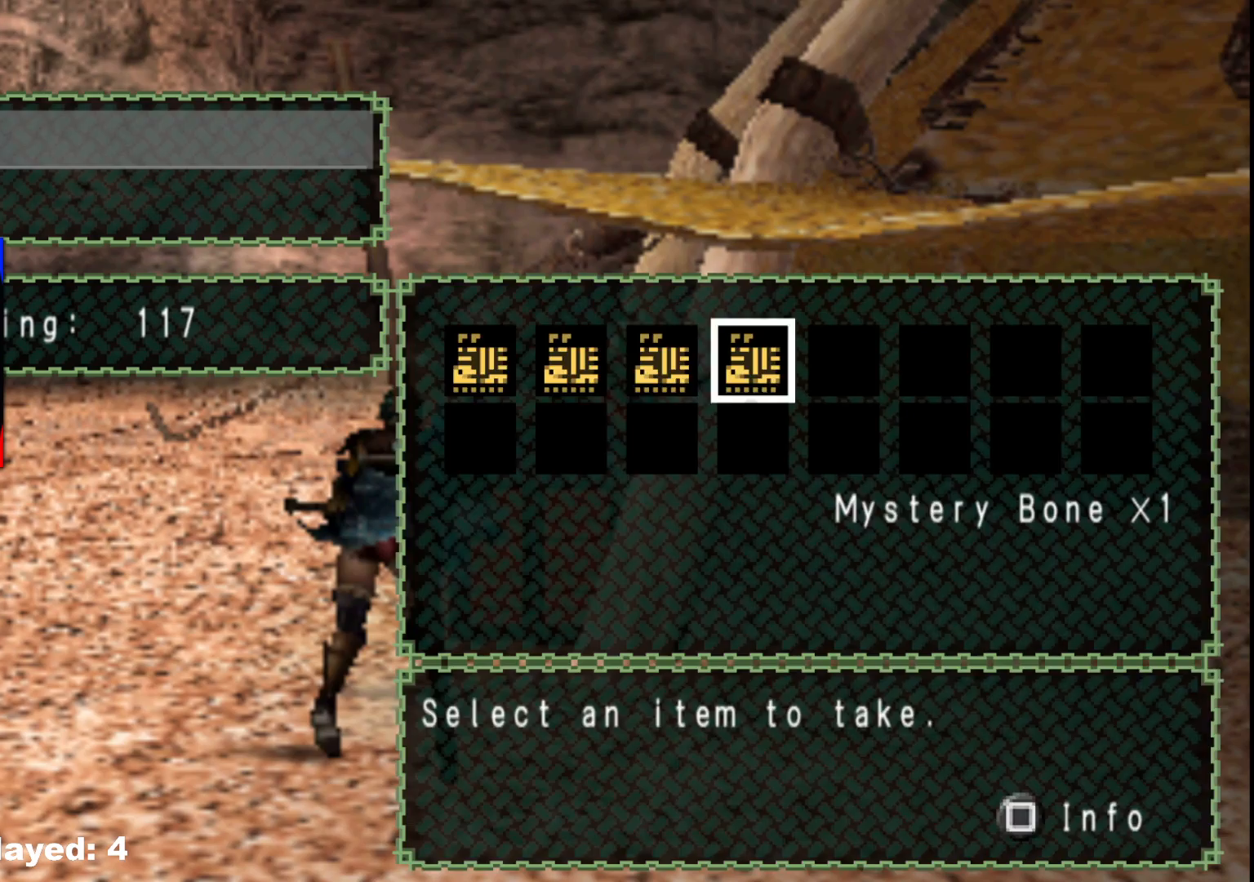
{"buttons": [], "left_stick": "center", "right_stick": "center", "events": [[17, "B", "down"], [183, "B", "up"], [300, "DPAD_DOWN", "down"], [367, "DPAD_DOWN", "up"]]}
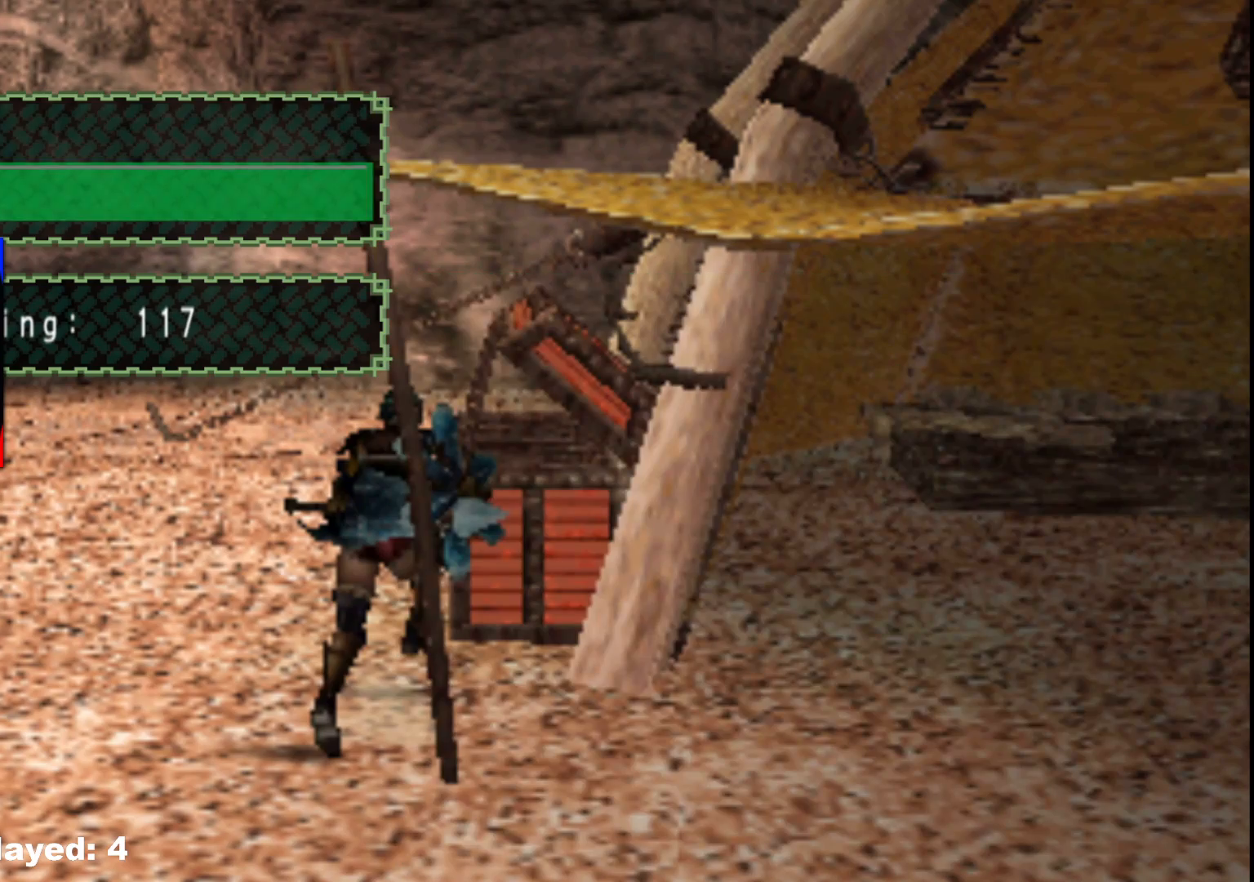
{"buttons": [], "left_stick": "center", "right_stick": "center", "events": [[183, "A", "down"], [283, "A", "up"]]}
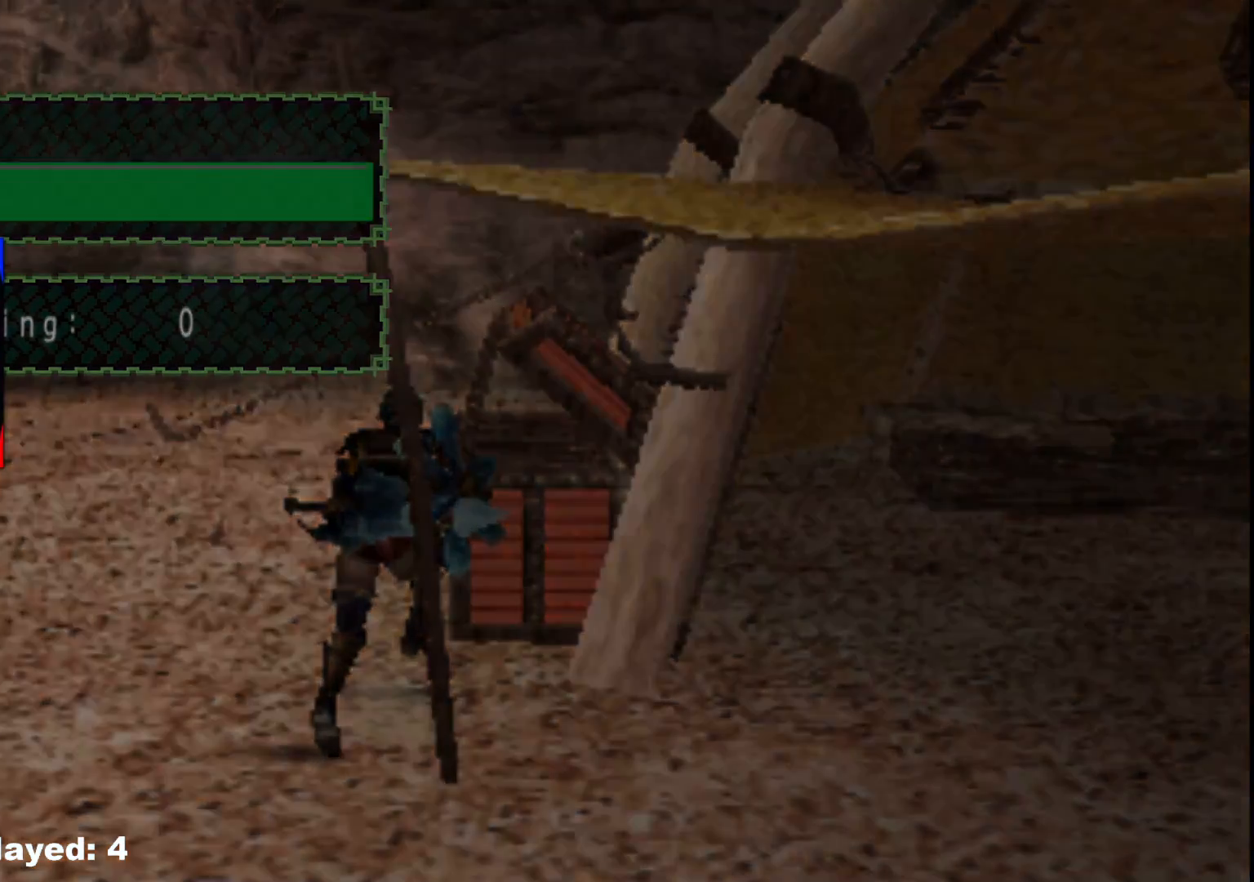
{"buttons": [], "left_stick": "center", "right_stick": "center", "events": []}
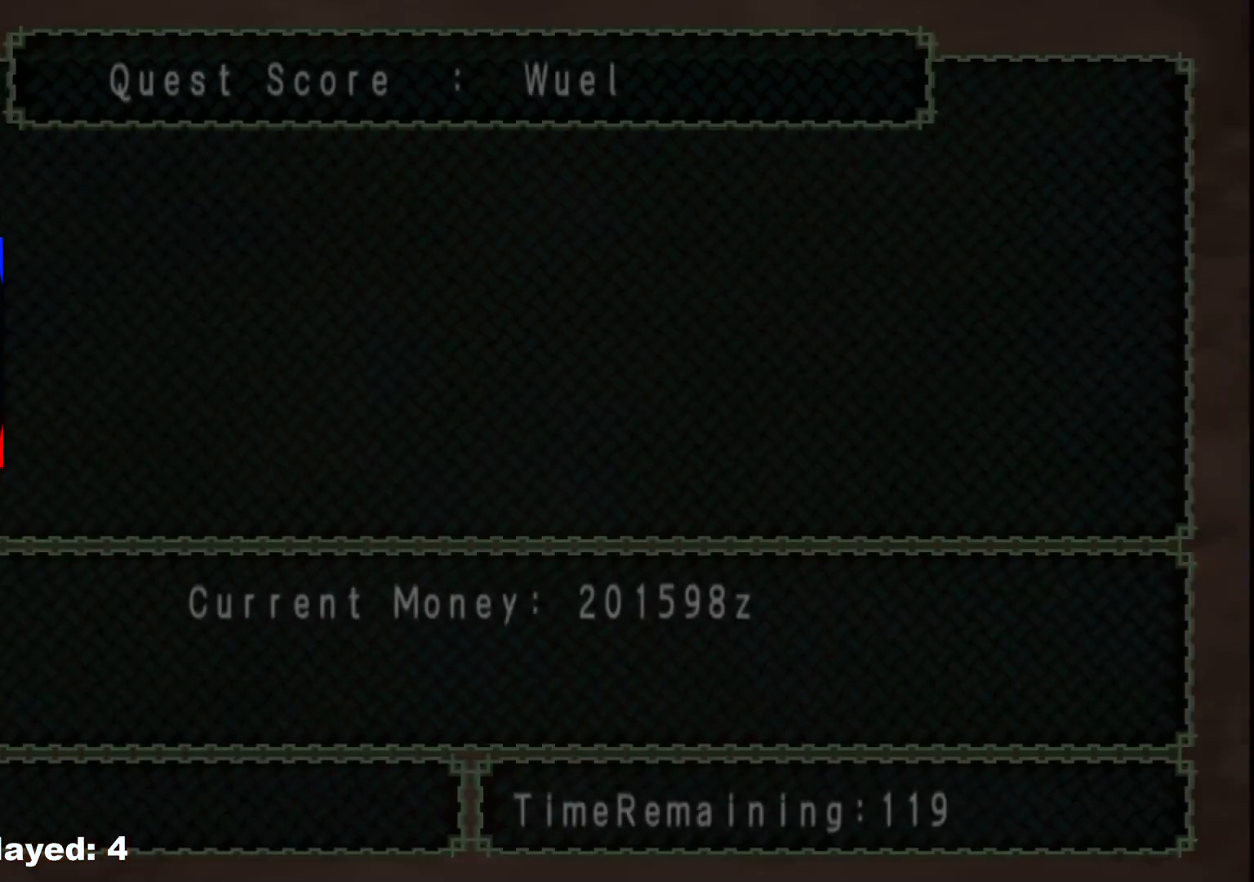
{"buttons": ["A"], "left_stick": "center", "right_stick": "center", "events": [[417, "A", "down"]]}
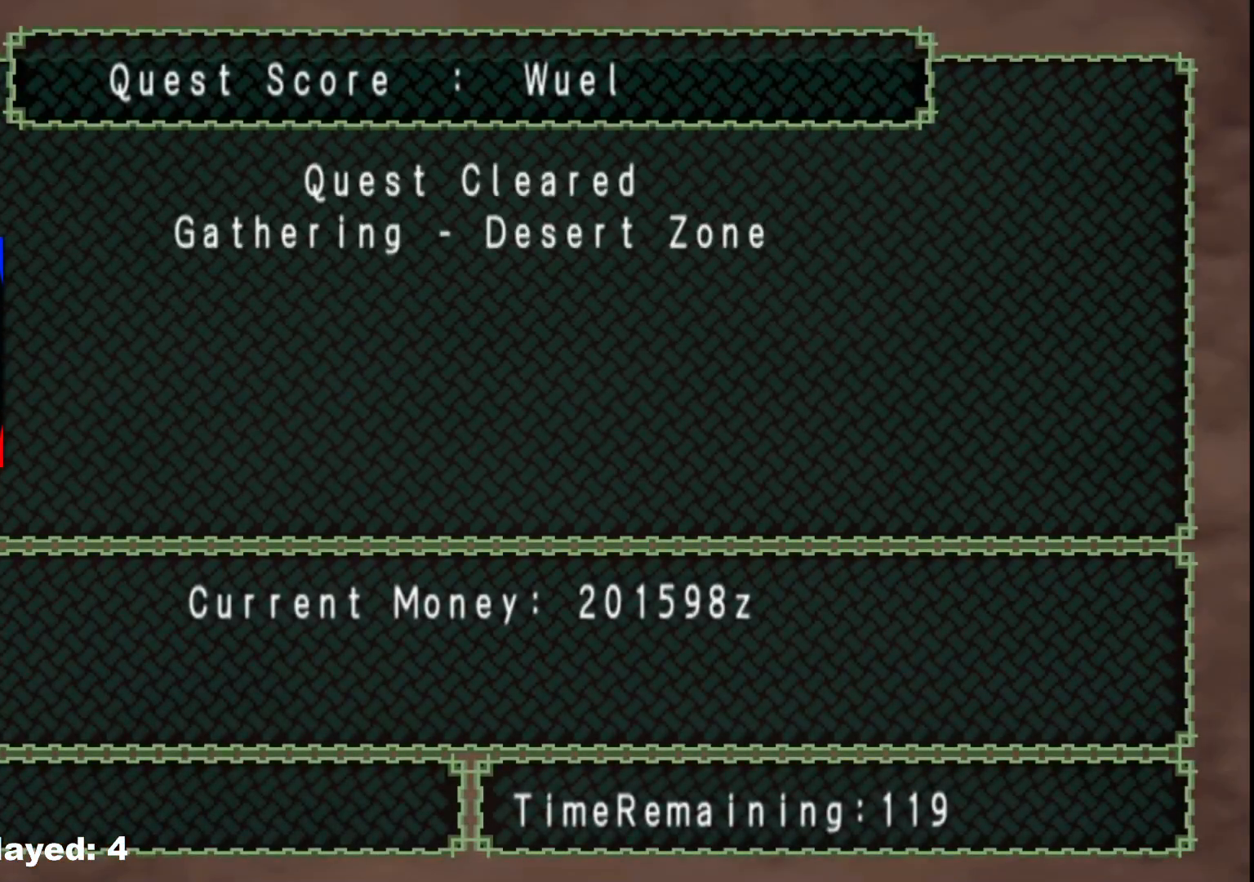
{"buttons": ["A"], "left_stick": "center", "right_stick": "center", "events": [[33, "A", "up"], [383, "A", "down"]]}
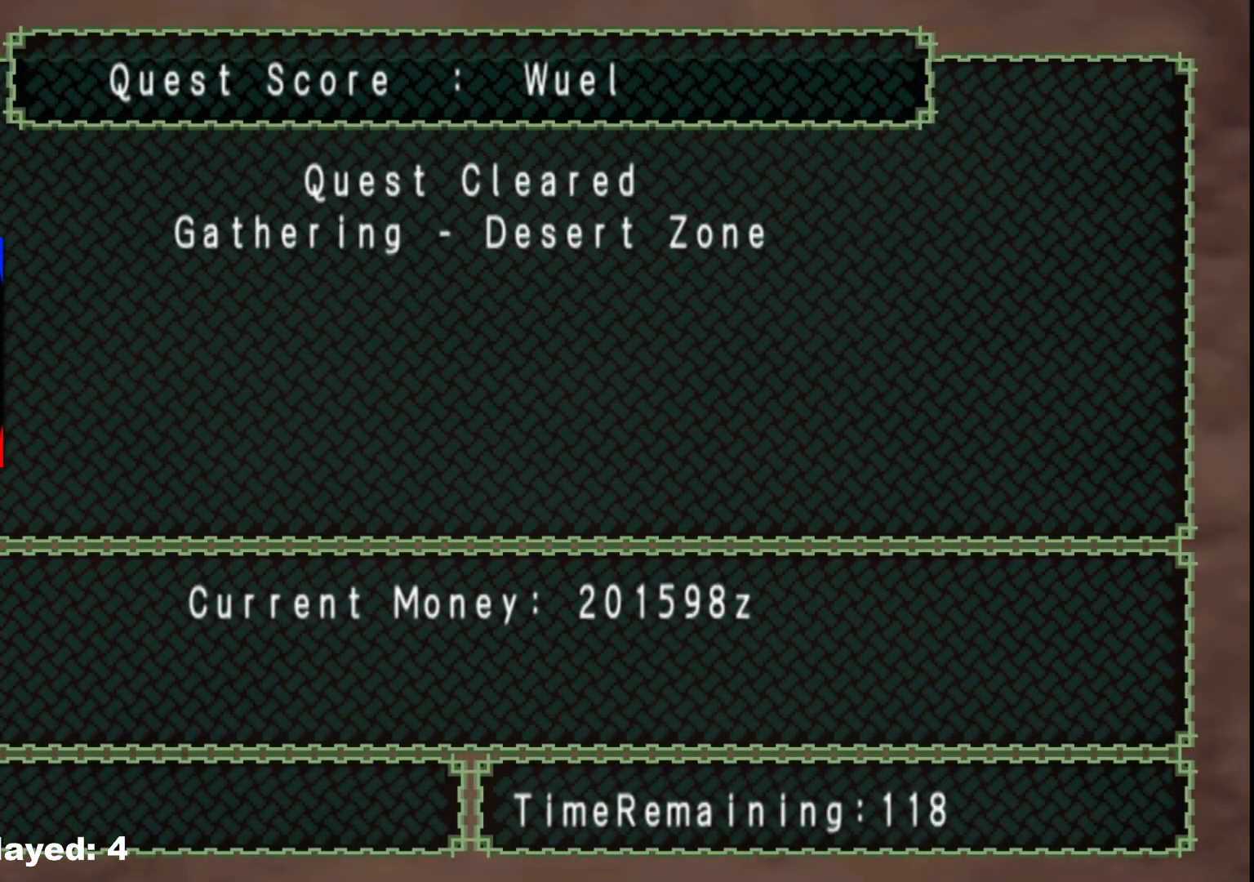
{"buttons": [], "left_stick": "center", "right_stick": "center", "events": [[17, "A", "up"], [117, "A", "down"], [217, "A", "up"], [317, "A", "down"], [433, "A", "up"]]}
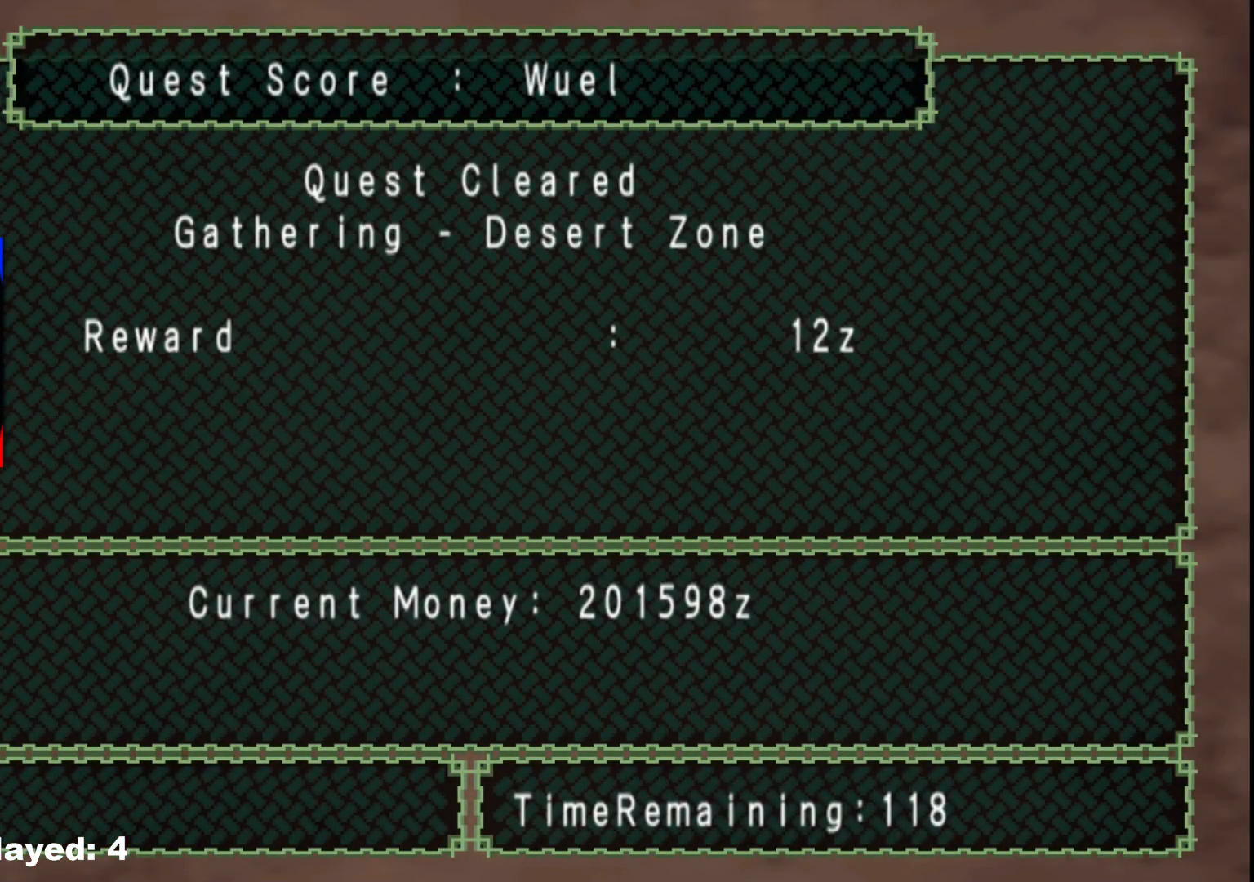
{"buttons": [], "left_stick": "center", "right_stick": "center", "events": [[33, "A", "down"], [167, "A", "up"], [317, "A", "down"], [433, "A", "up"]]}
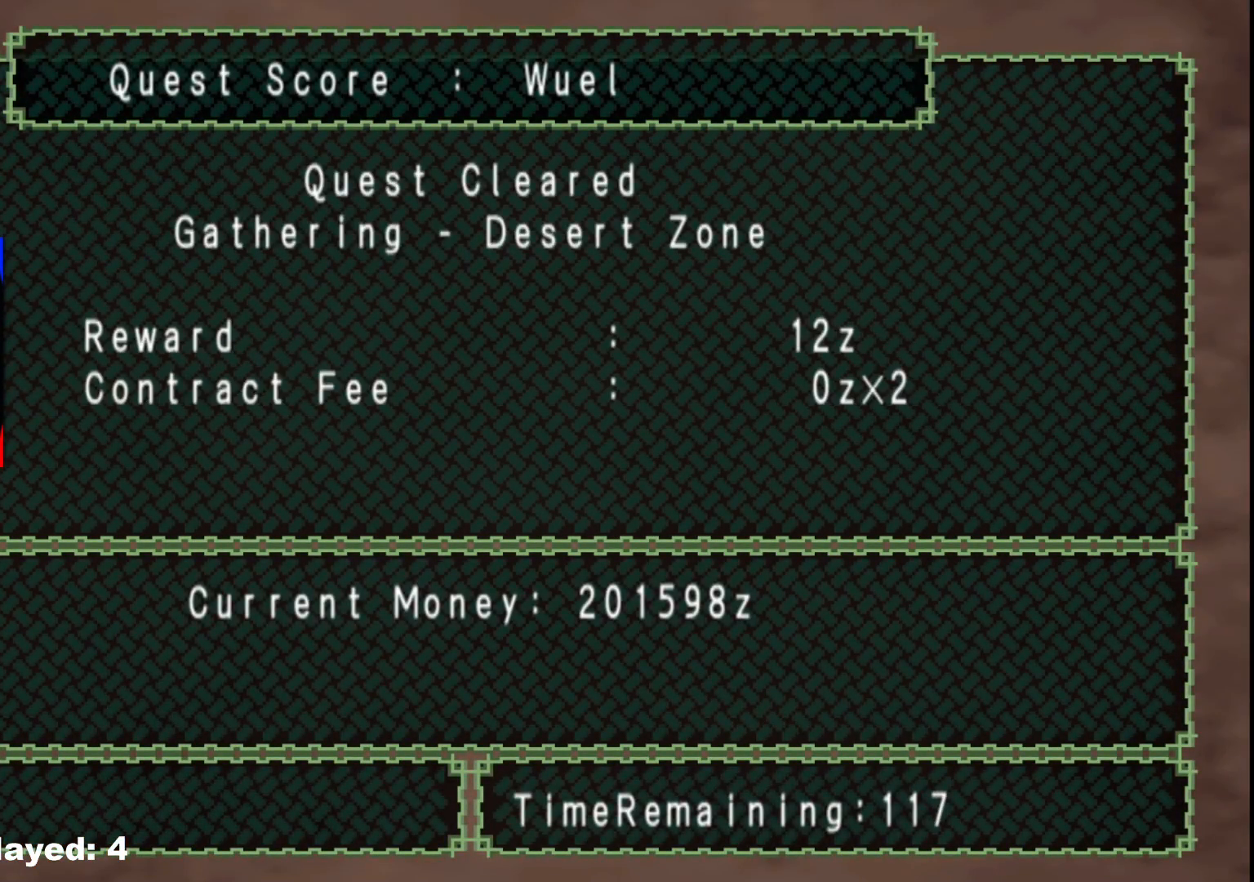
{"buttons": [], "left_stick": "center", "right_stick": "center", "events": []}
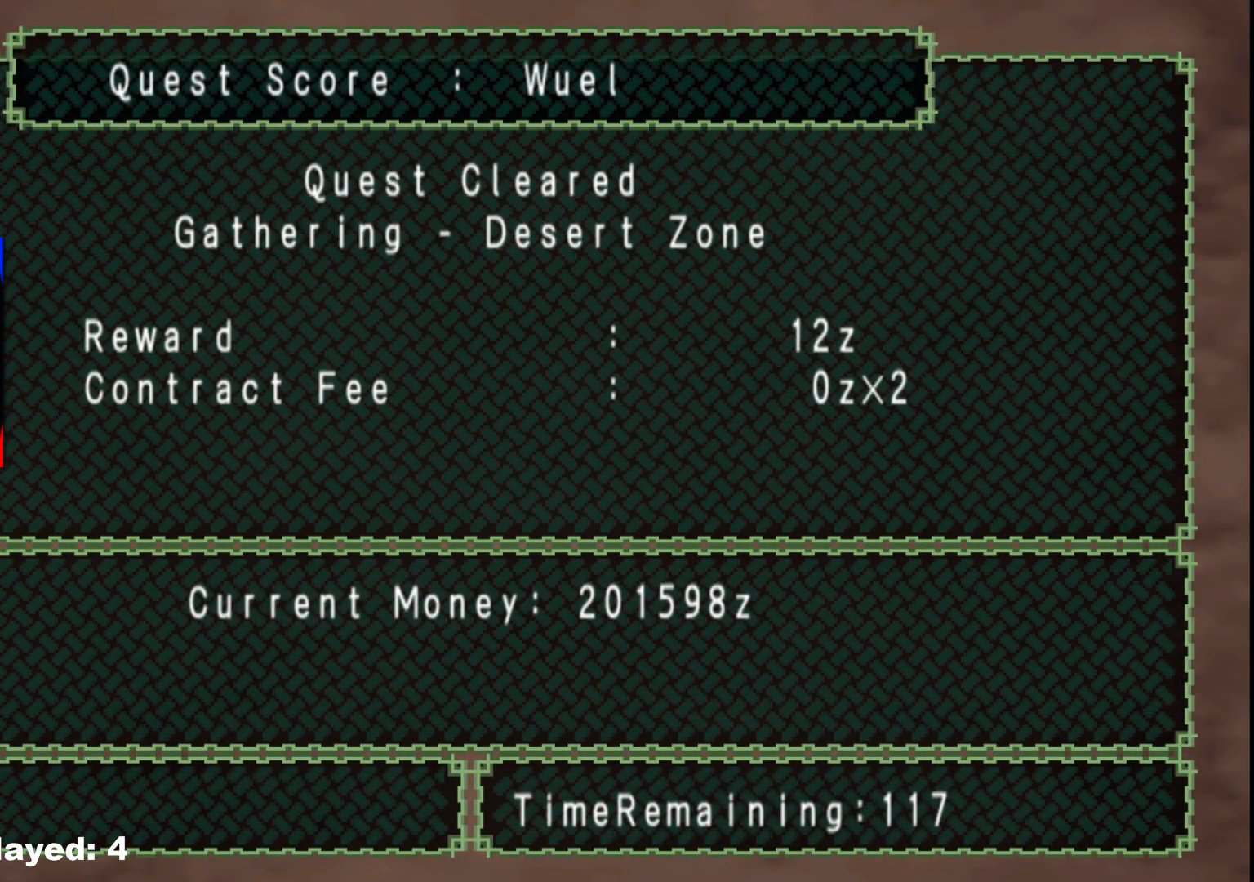
{"buttons": [], "left_stick": "center", "right_stick": "center", "events": [[150, "A", "down"], [250, "A", "up"], [383, "A", "down"], [500, "A", "up"]]}
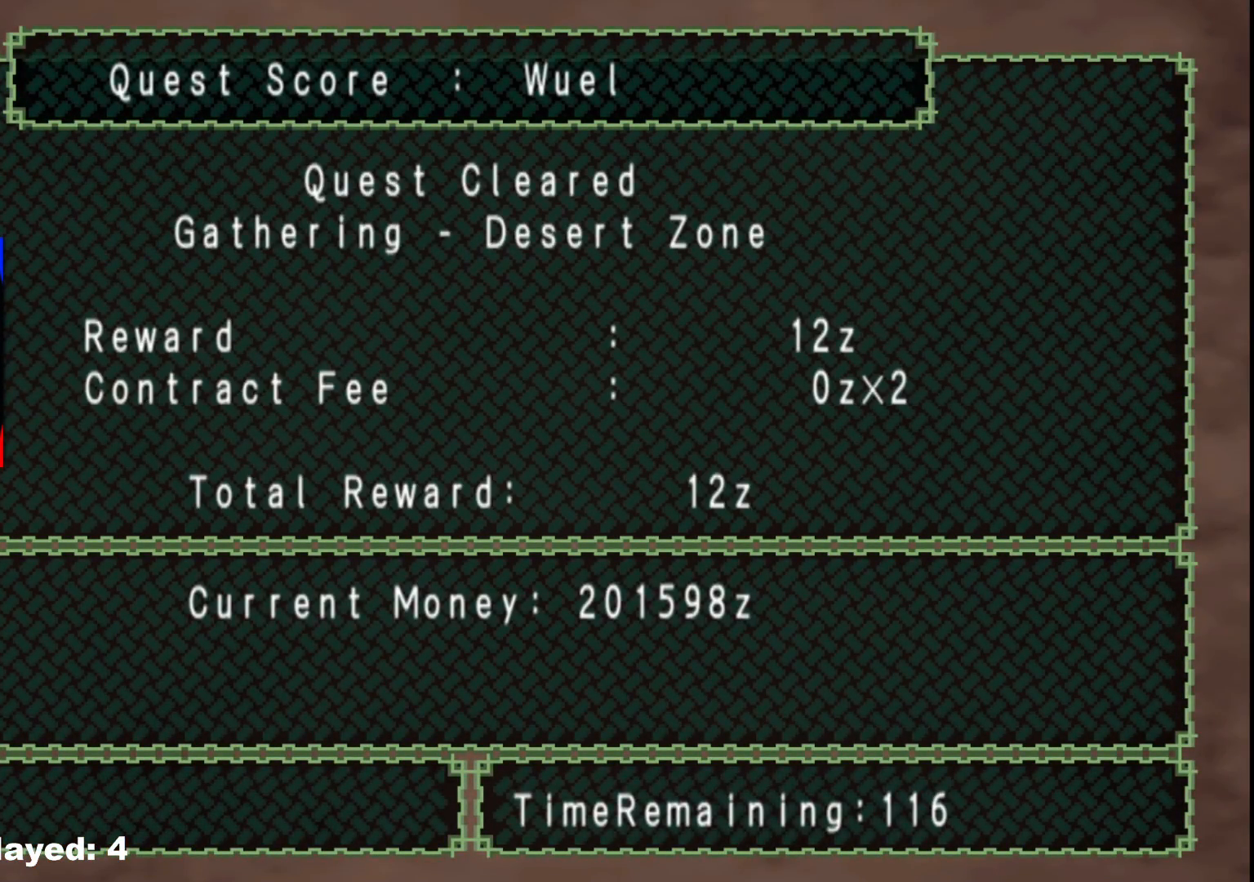
{"buttons": [], "left_stick": "center", "right_stick": "center", "events": [[100, "A", "down"], [200, "A", "up"], [317, "A", "down"], [433, "A", "up"]]}
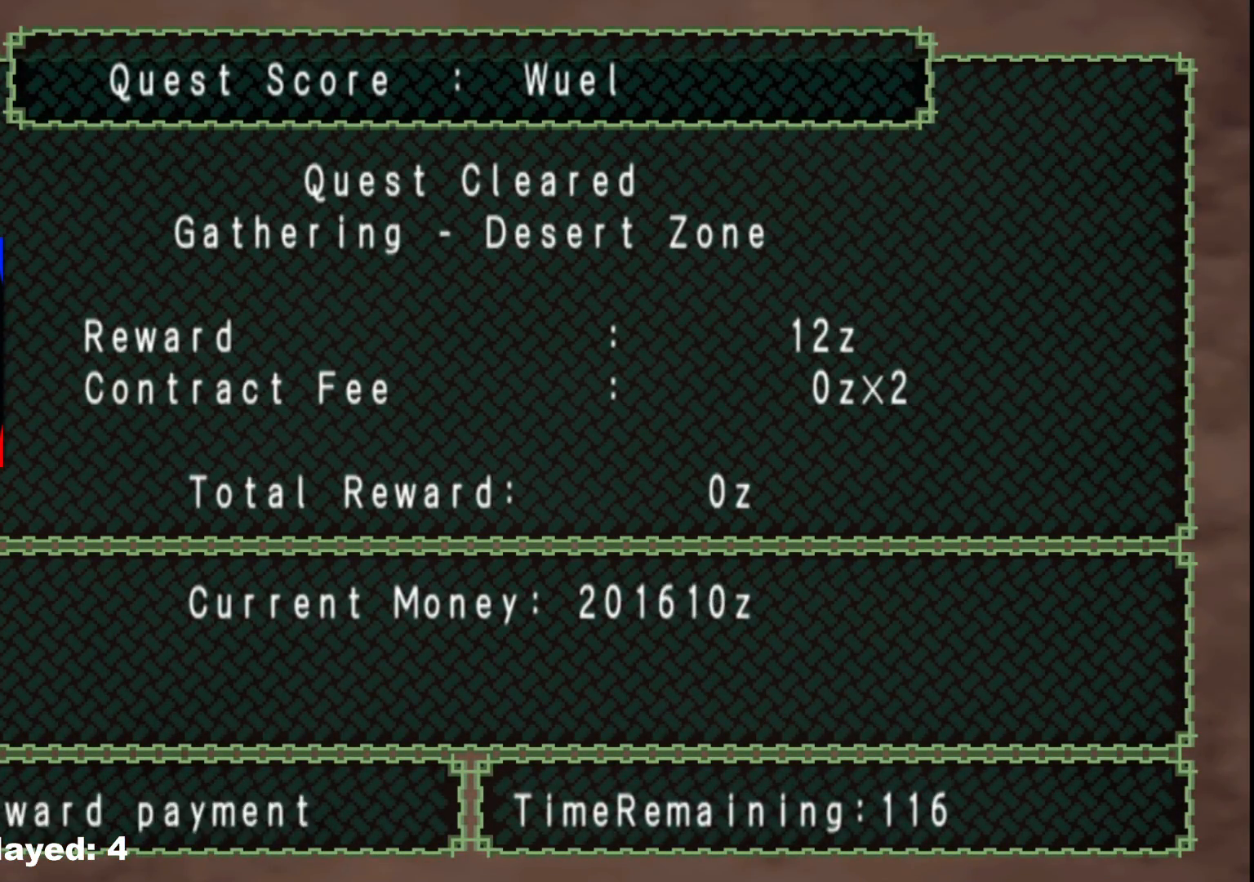
{"buttons": [], "left_stick": "center", "right_stick": "center", "events": [[33, "A", "down"], [167, "A", "up"], [267, "A", "down"], [367, "A", "up"]]}
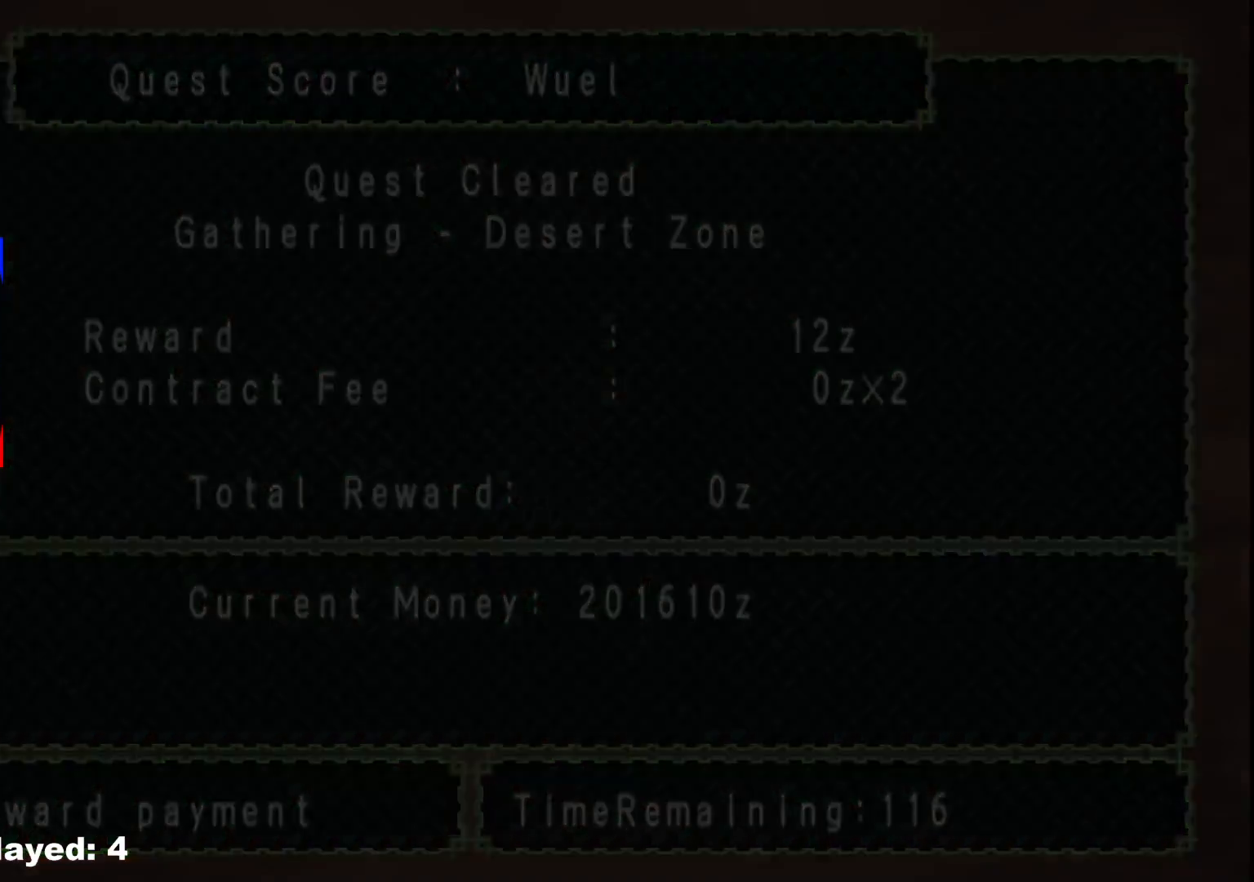
{"buttons": [], "left_stick": "center", "right_stick": "center", "events": [[33, "A", "down"], [200, "A", "up"]]}
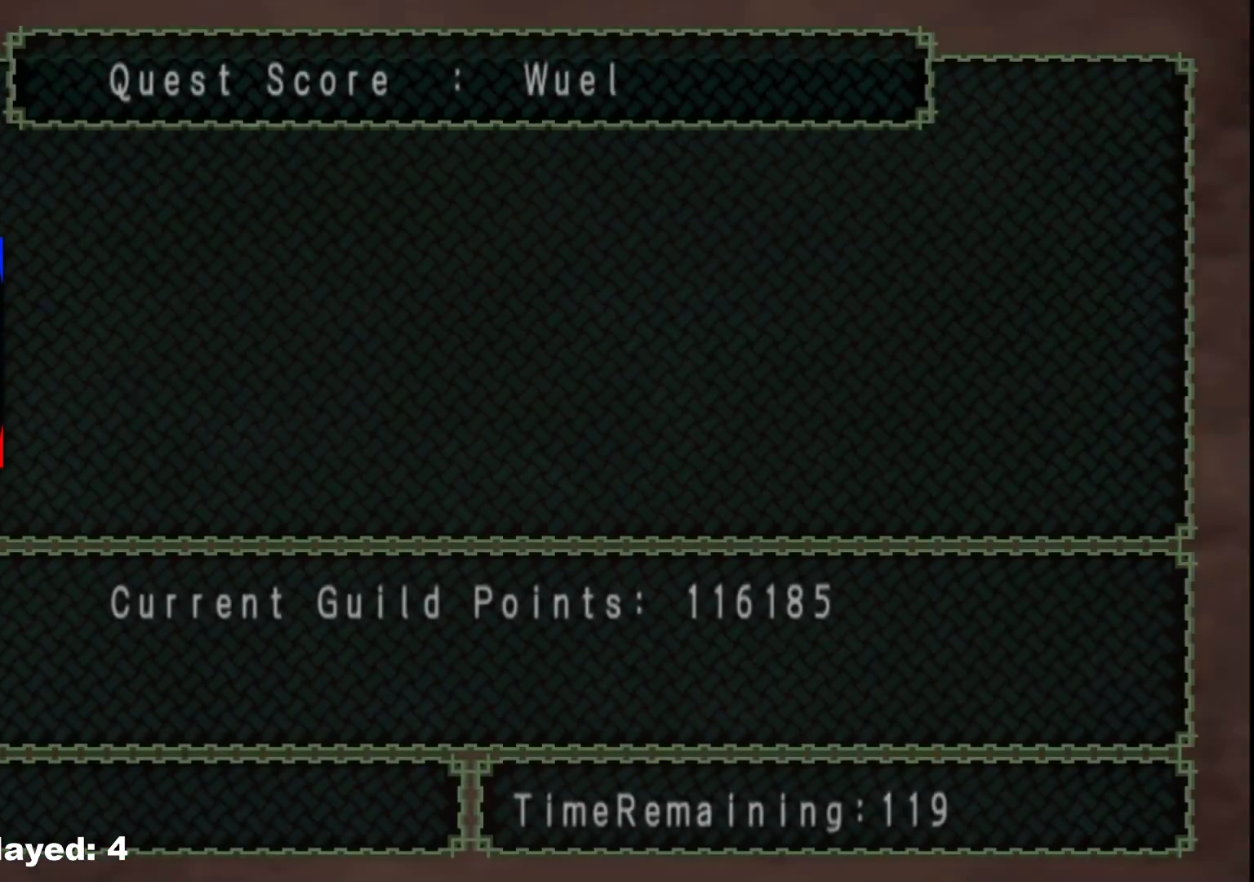
{"buttons": [], "left_stick": "center", "right_stick": "center", "events": []}
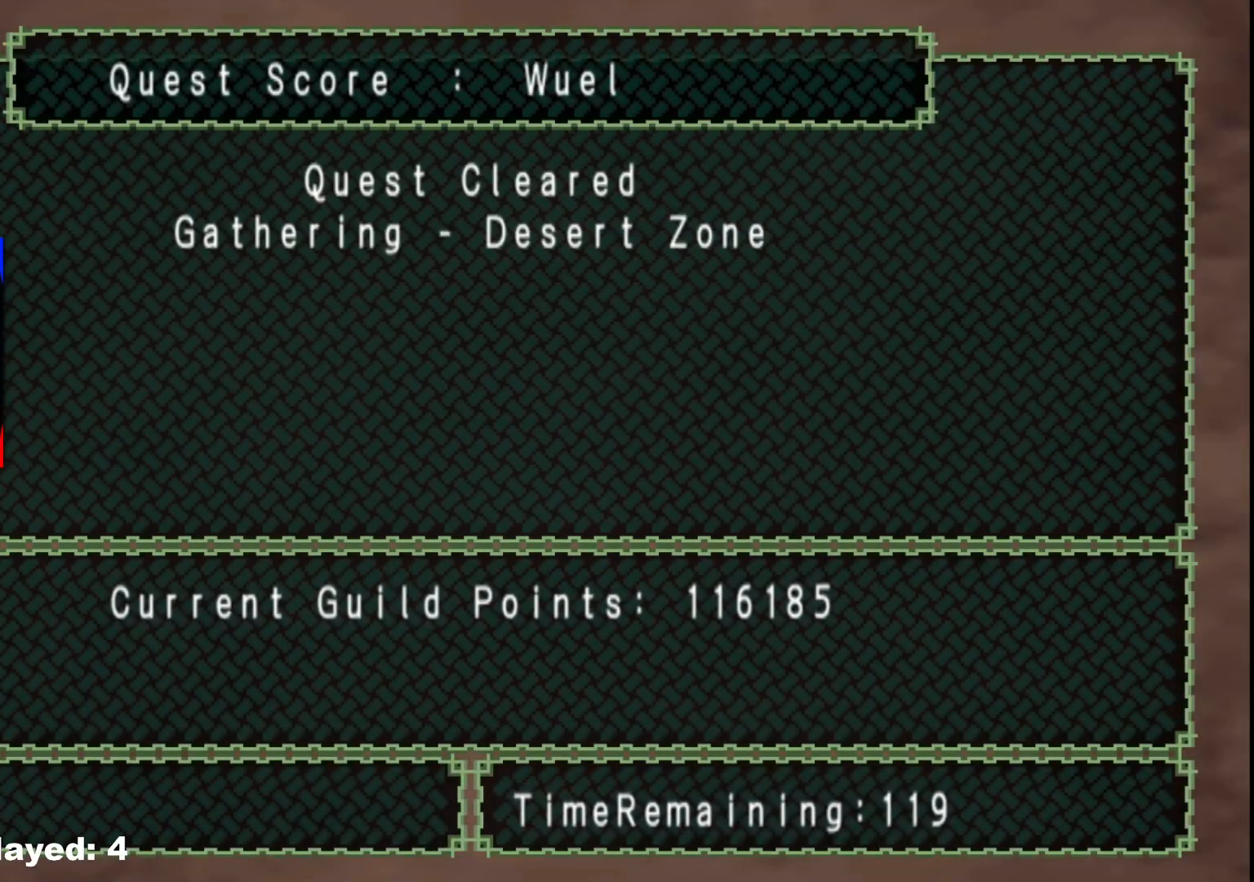
{"buttons": [], "left_stick": "center", "right_stick": "center", "events": []}
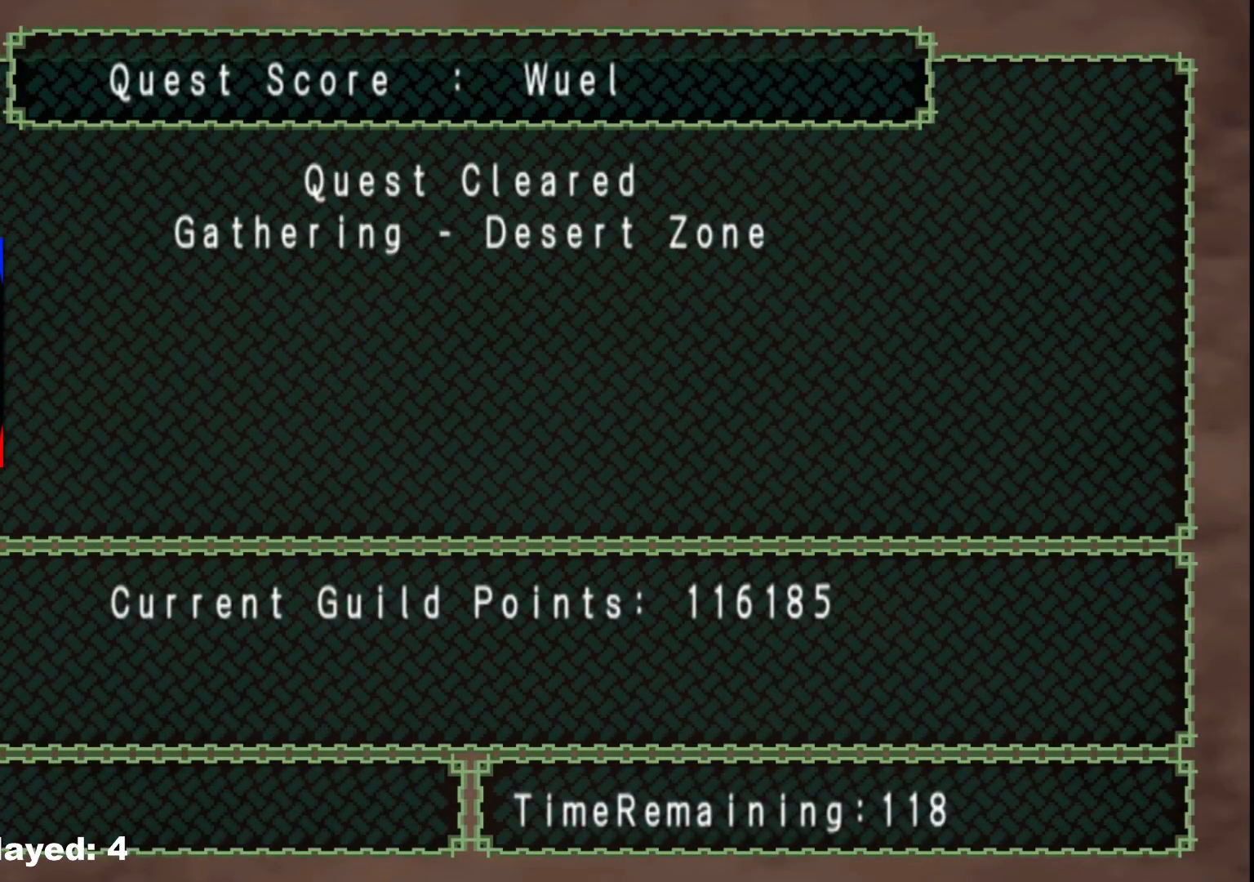
{"buttons": [], "left_stick": "center", "right_stick": "center", "events": []}
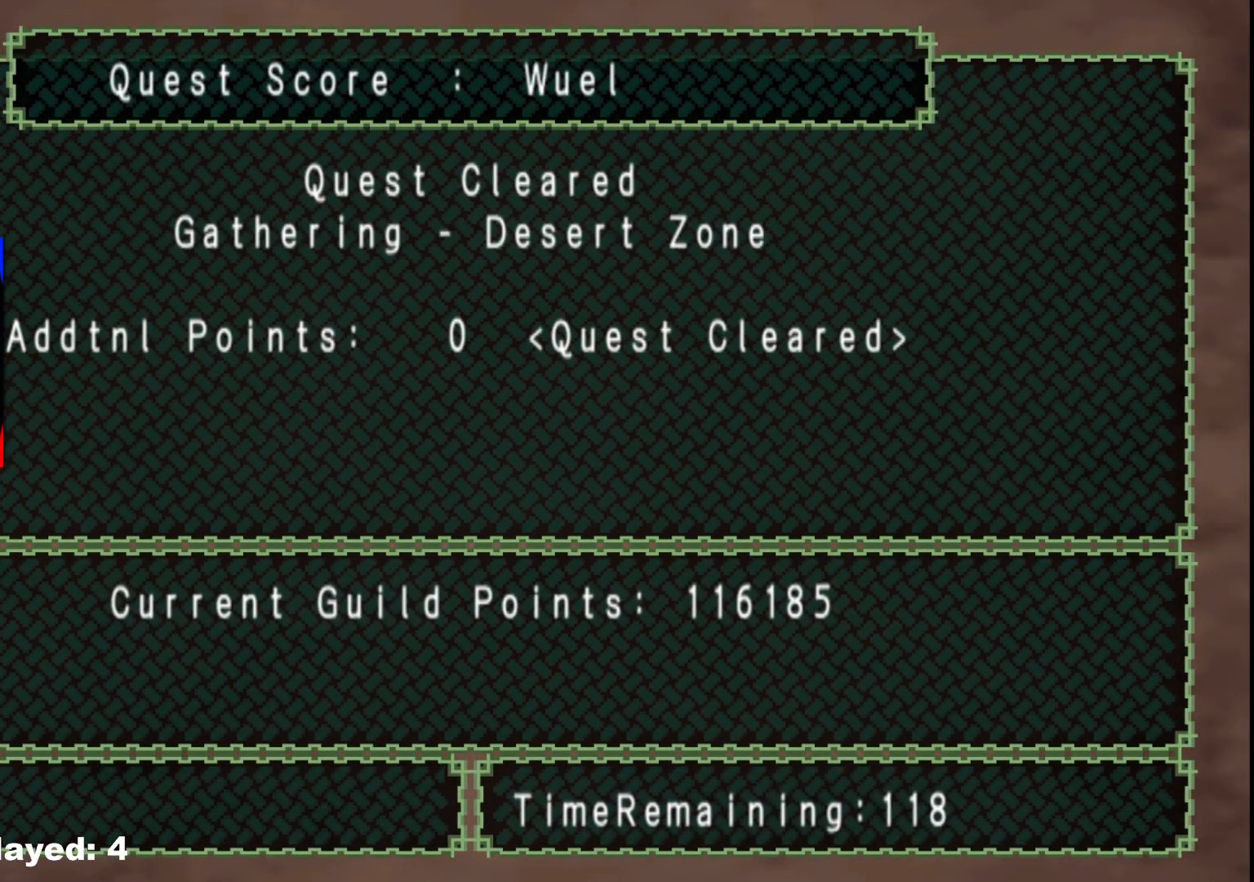
{"buttons": [], "left_stick": "center", "right_stick": "center", "events": []}
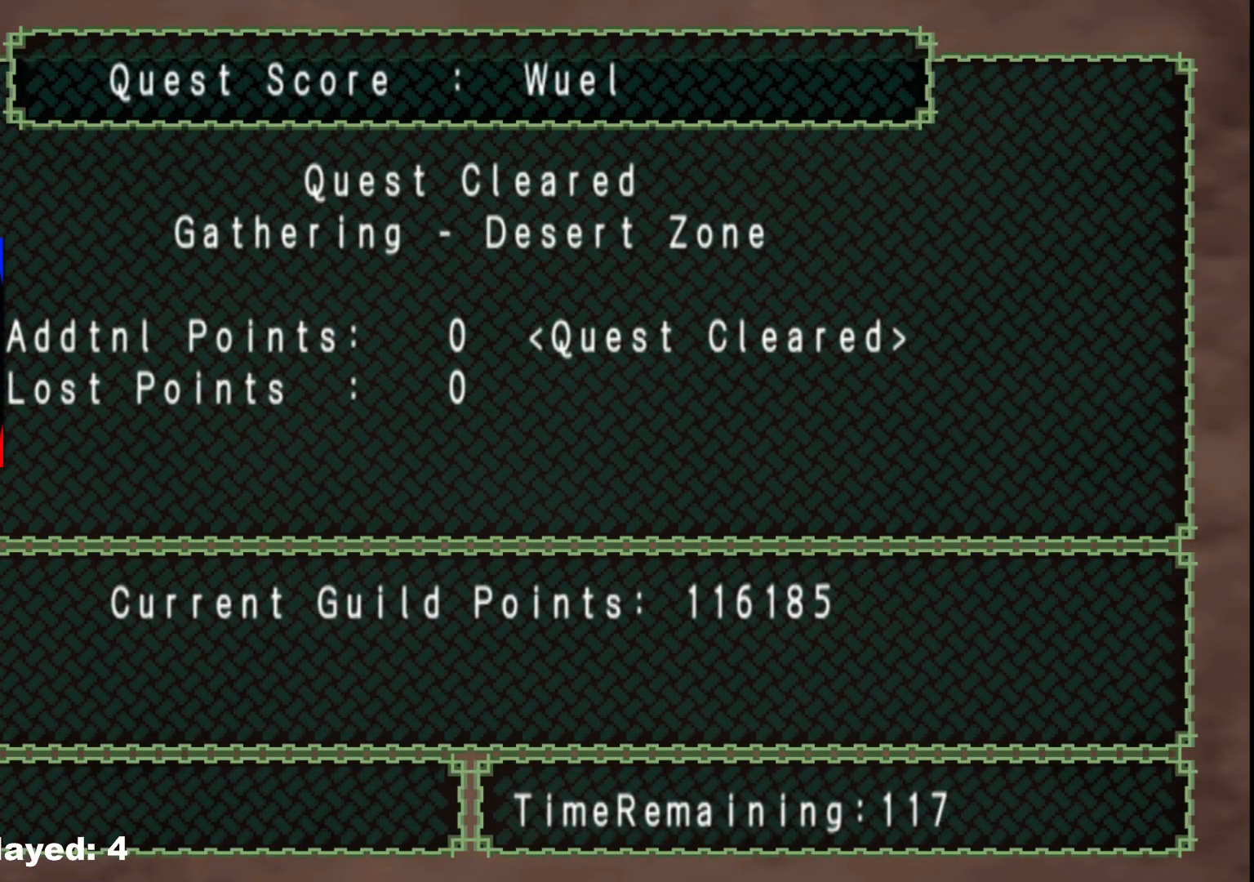
{"buttons": [], "left_stick": "center", "right_stick": "center", "events": []}
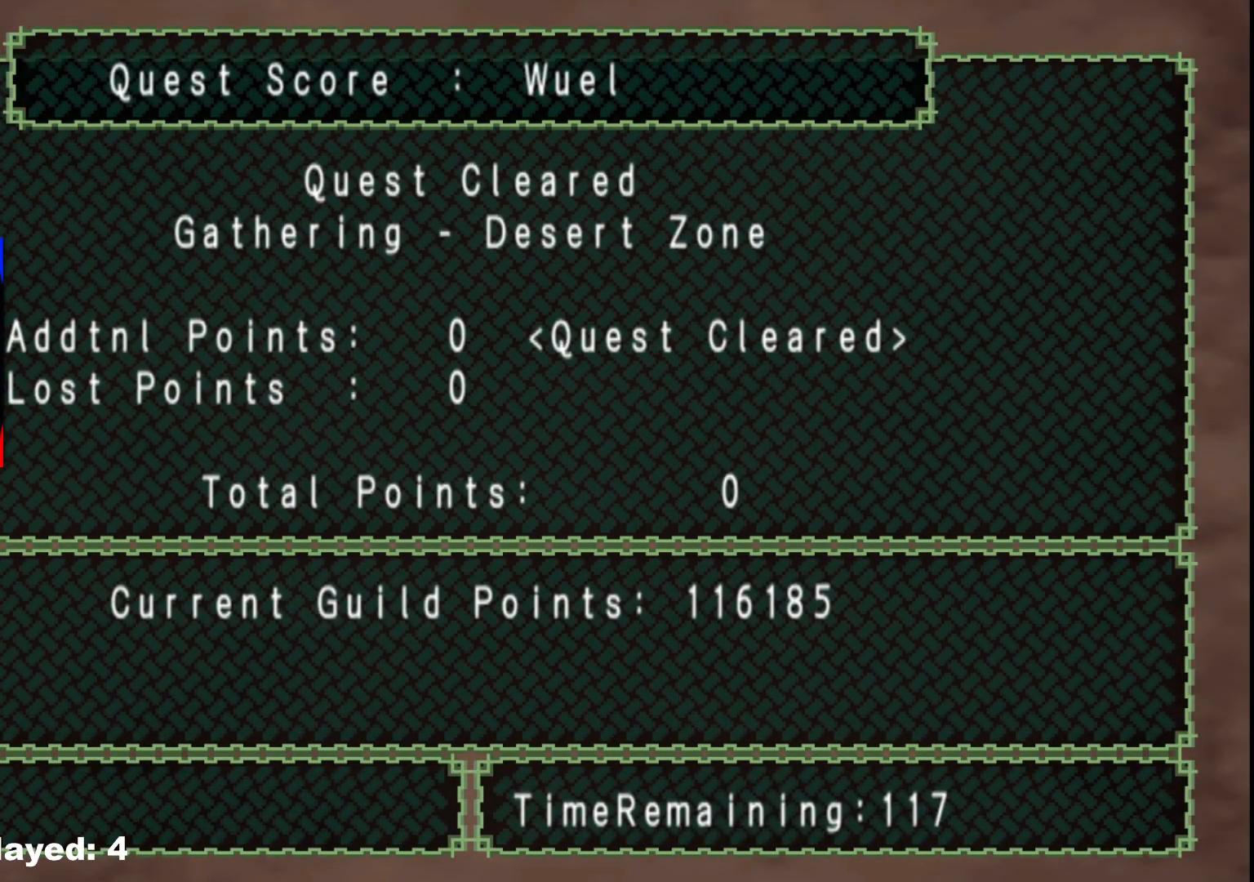
{"buttons": ["A"], "left_stick": "center", "right_stick": "center", "events": [[433, "A", "down"]]}
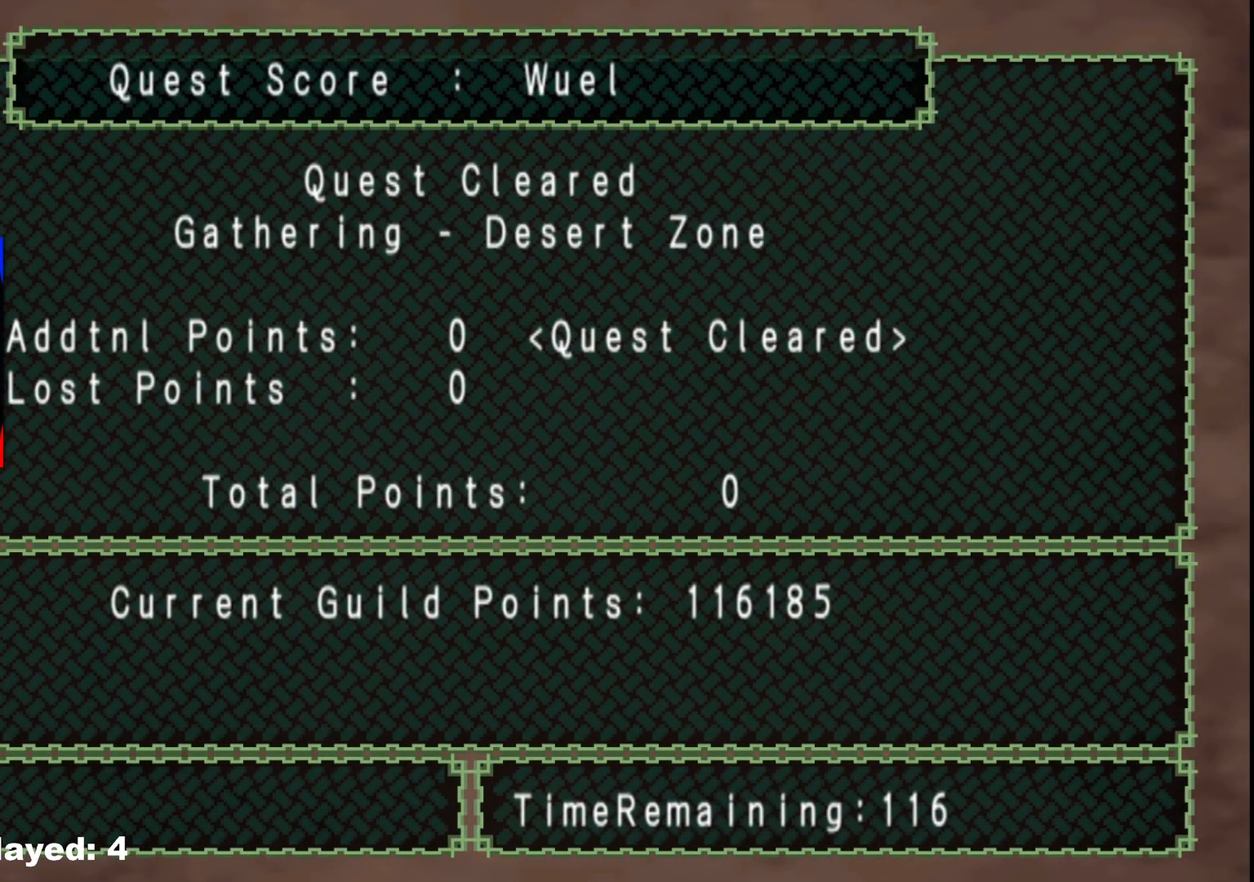
{"buttons": ["A"], "left_stick": "center", "right_stick": "center", "events": [[83, "A", "up"], [167, "A", "down"], [300, "A", "up"], [383, "A", "down"]]}
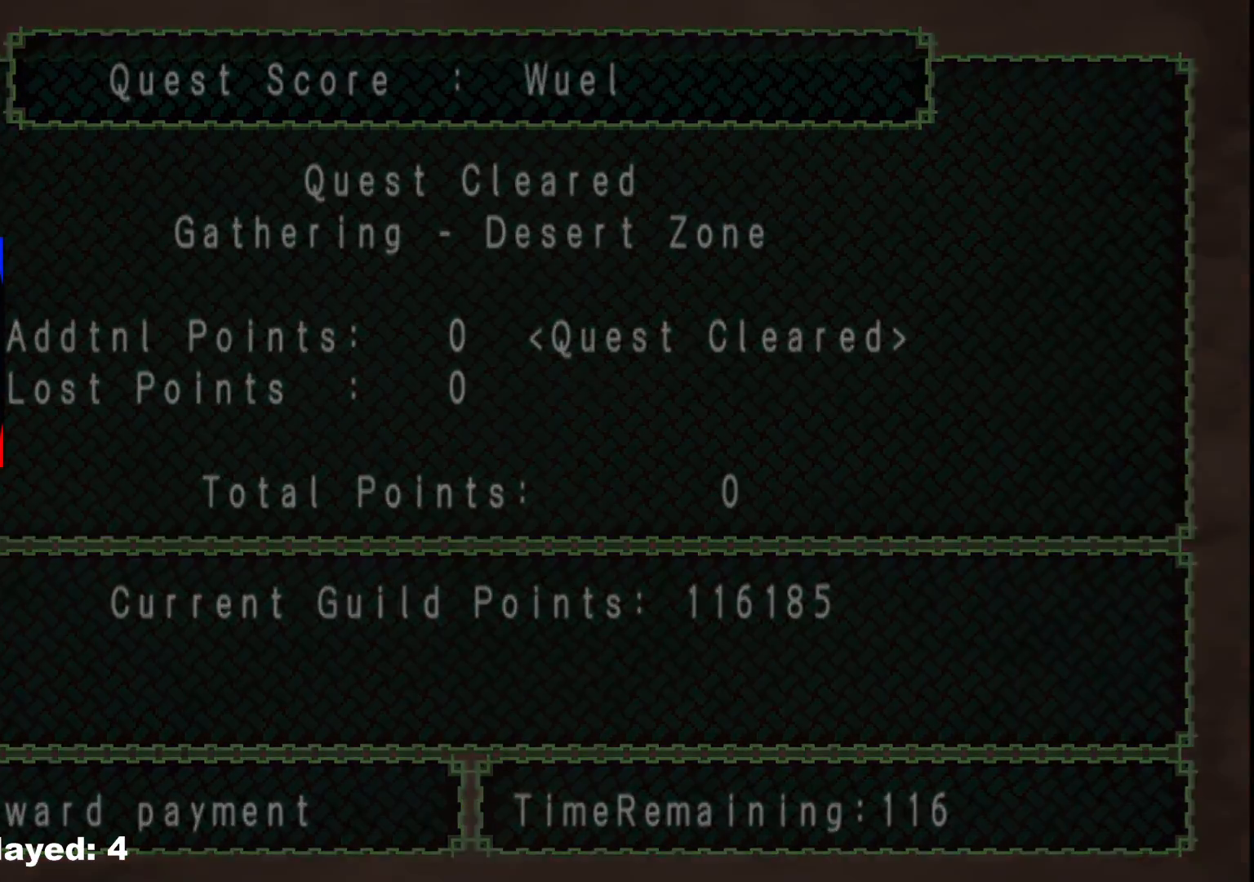
{"buttons": [], "left_stick": "center", "right_stick": "center", "events": [[50, "A", "up"], [167, "A", "down"], [300, "A", "up"]]}
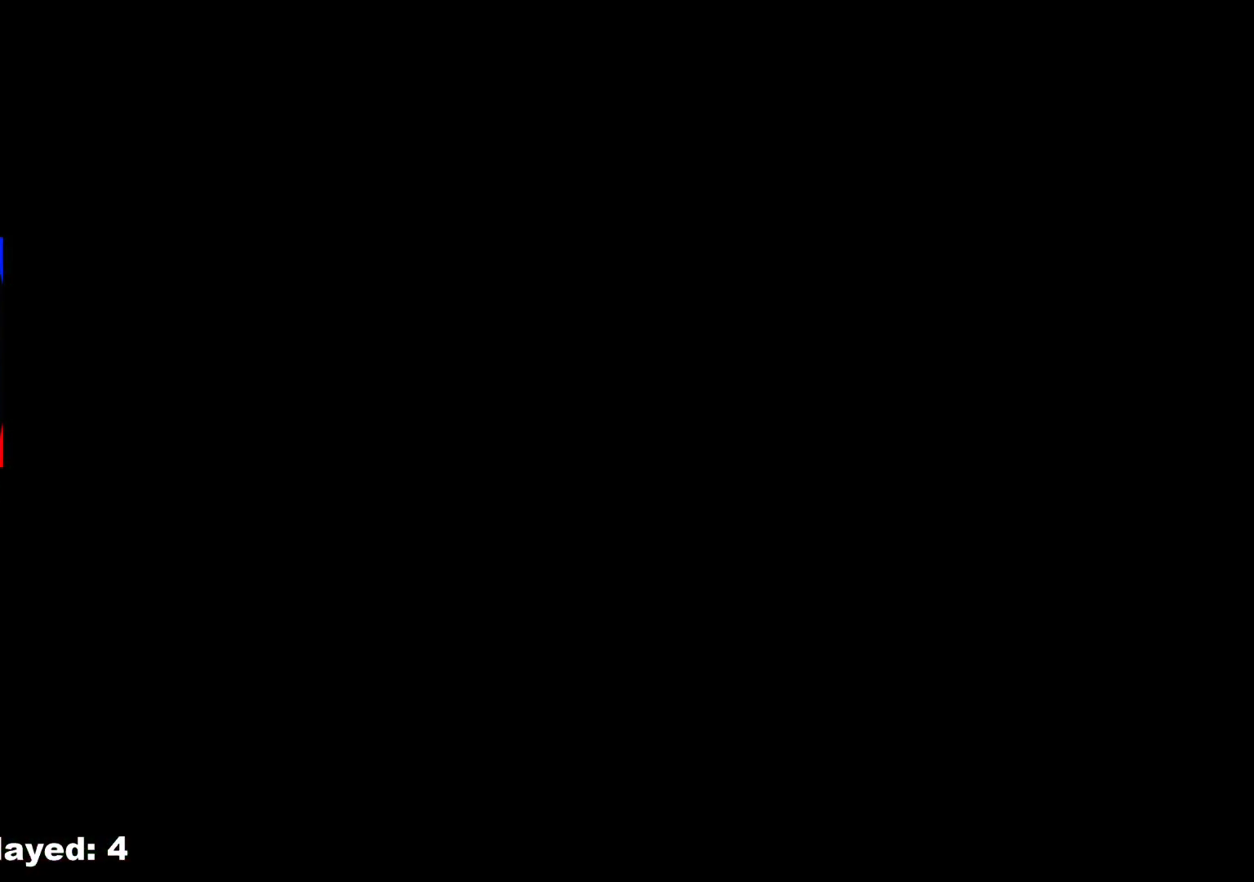
{"buttons": [], "left_stick": "center", "right_stick": "center", "events": []}
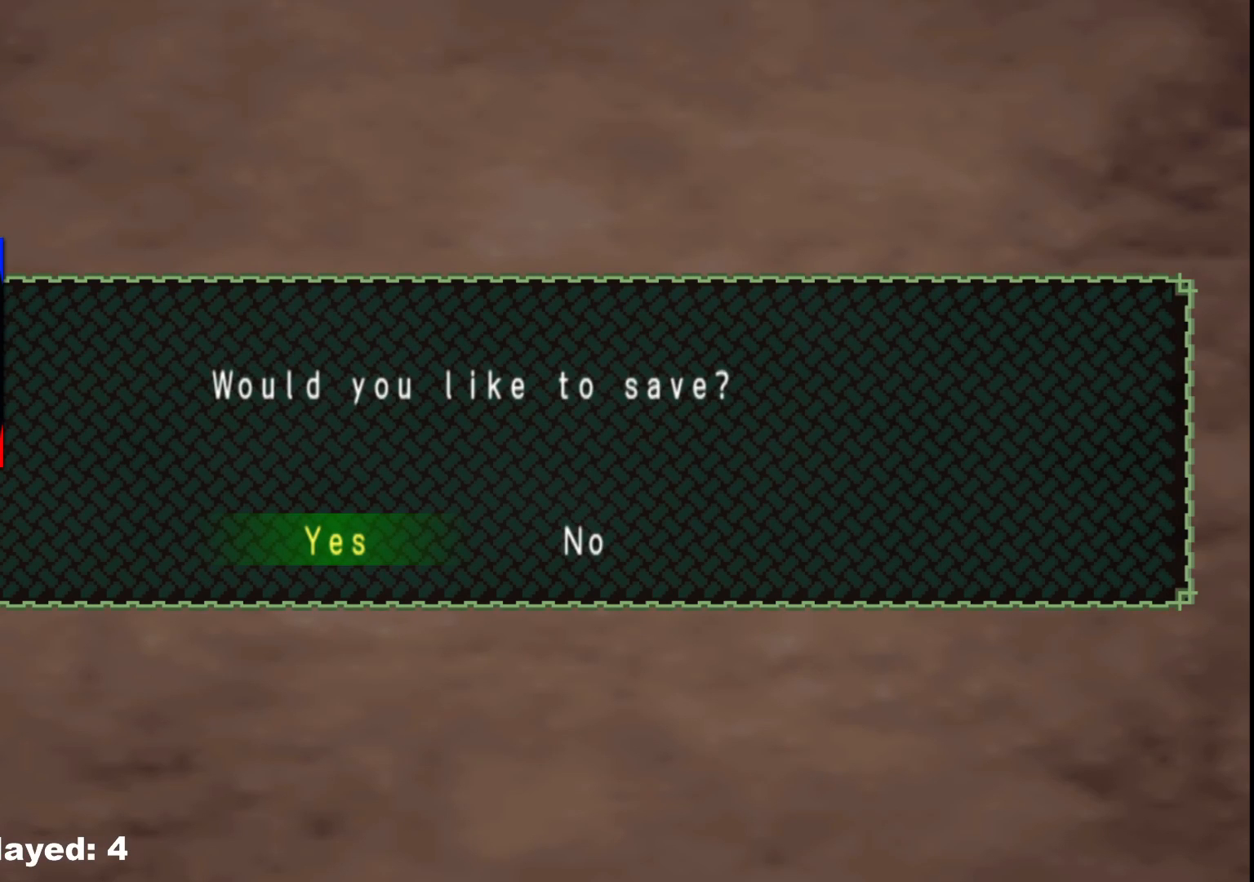
{"buttons": [], "left_stick": "center", "right_stick": "center", "events": [[283, "A", "down"], [417, "A", "up"]]}
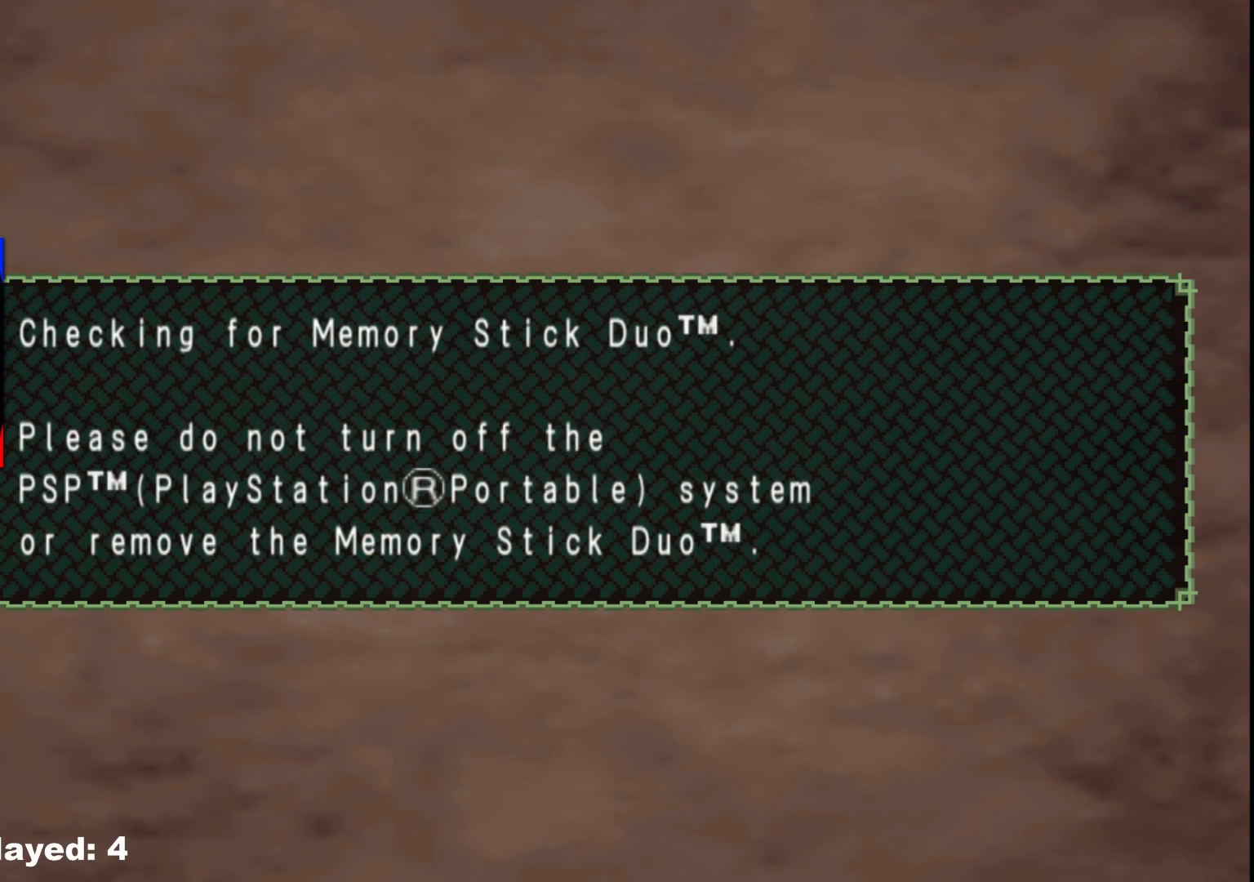
{"buttons": [], "left_stick": "center", "right_stick": "center", "events": []}
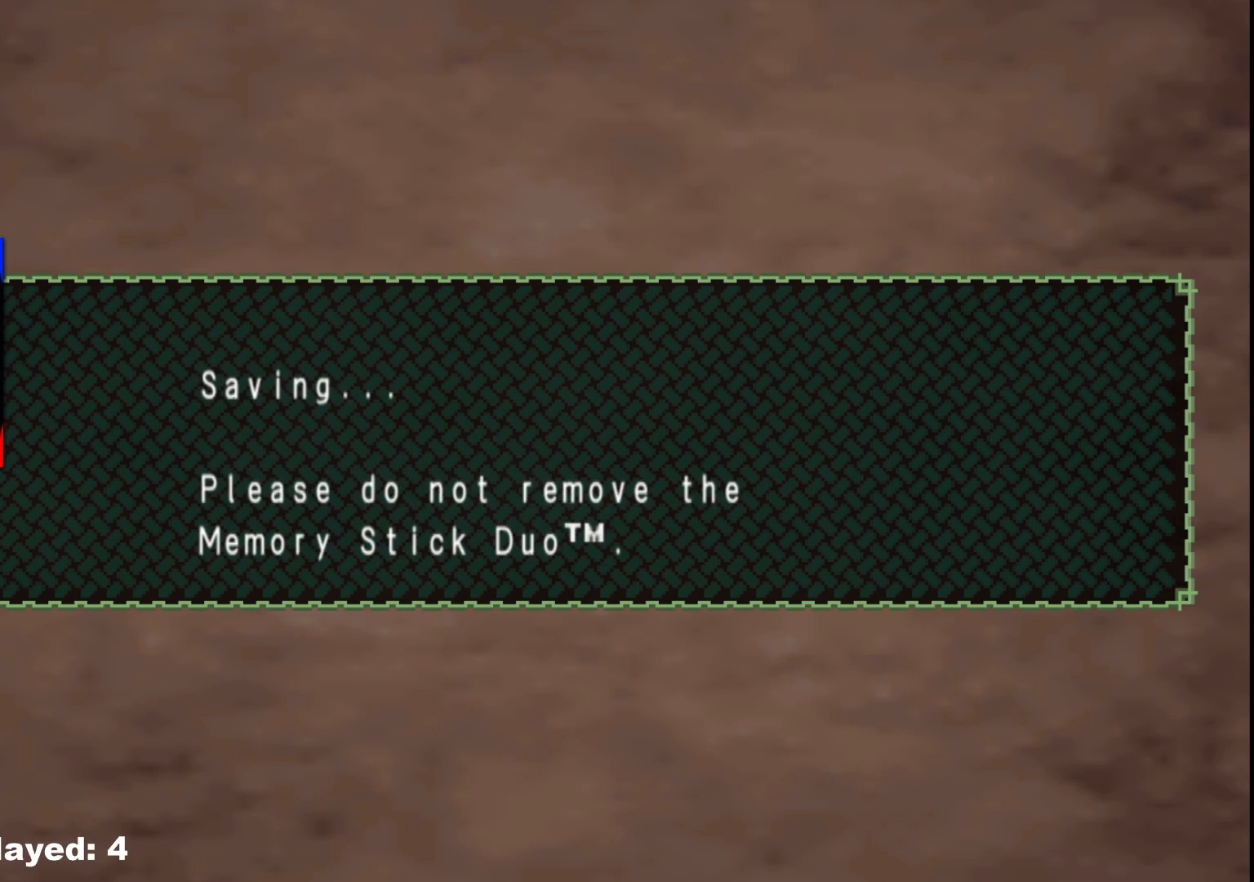
{"buttons": [], "left_stick": "center", "right_stick": "center", "events": [[367, "A", "down"], [500, "A", "up"]]}